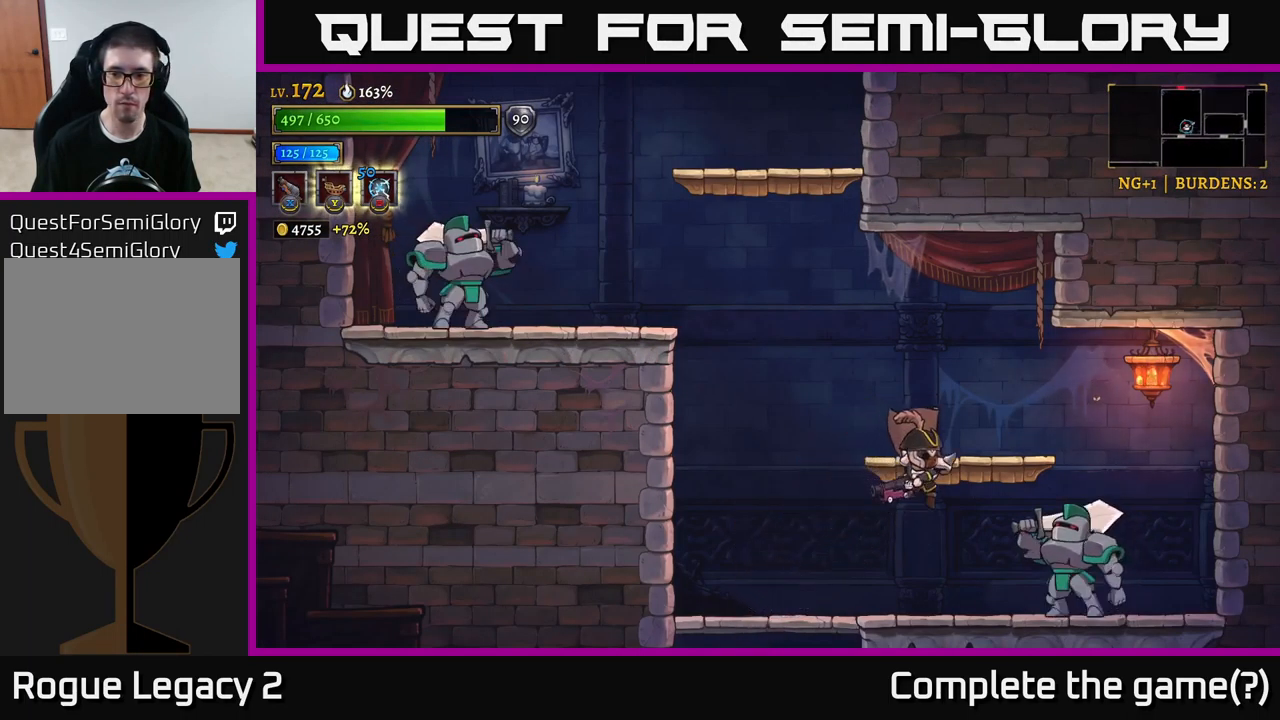
Gameplay with a controller (Xbox layout); each line is a JSON object with the inputs held at the frame after it. "events" lists button and stick changes between this image and that frame as [ms after this image, input, new state], when the widget could be followed in between.
{"buttons": [], "left_stick": "up-right", "right_stick": "center", "events": [[349, "left_stick", "up-right"], [449, "X", "up"]]}
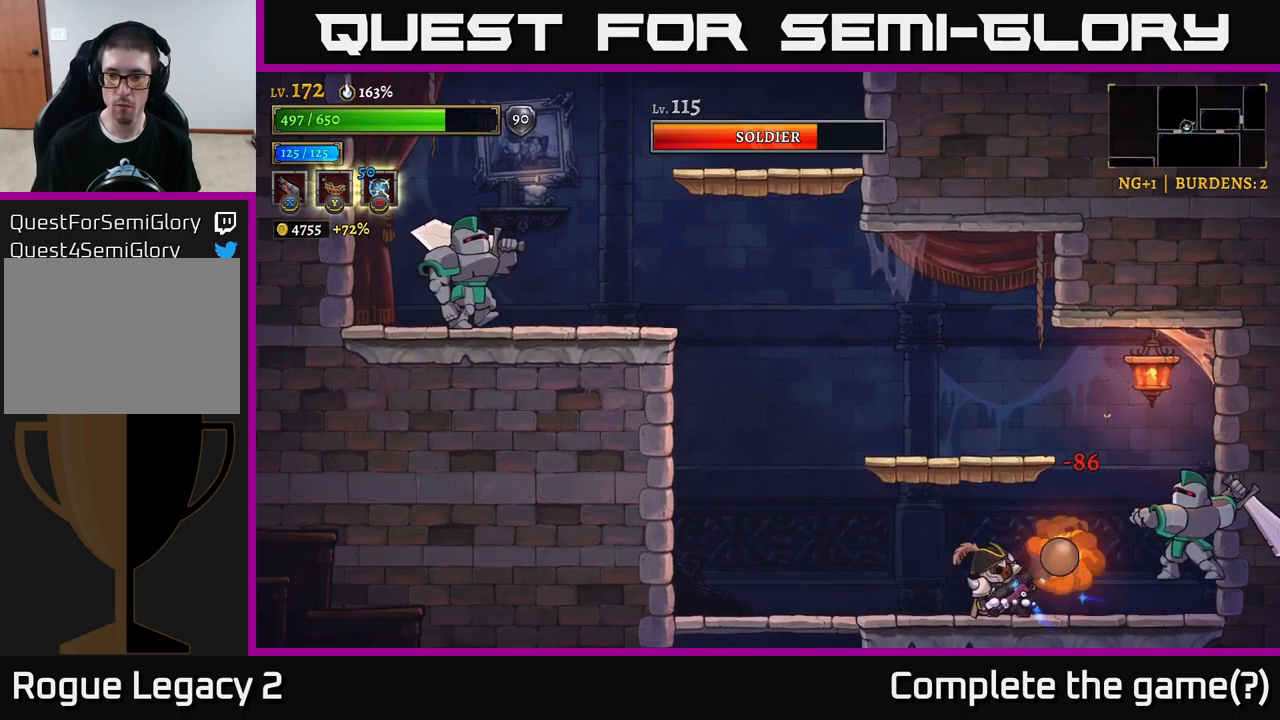
{"buttons": ["A"], "left_stick": "left", "right_stick": "center", "events": [[100, "left_stick", "left"], [484, "A", "down"]]}
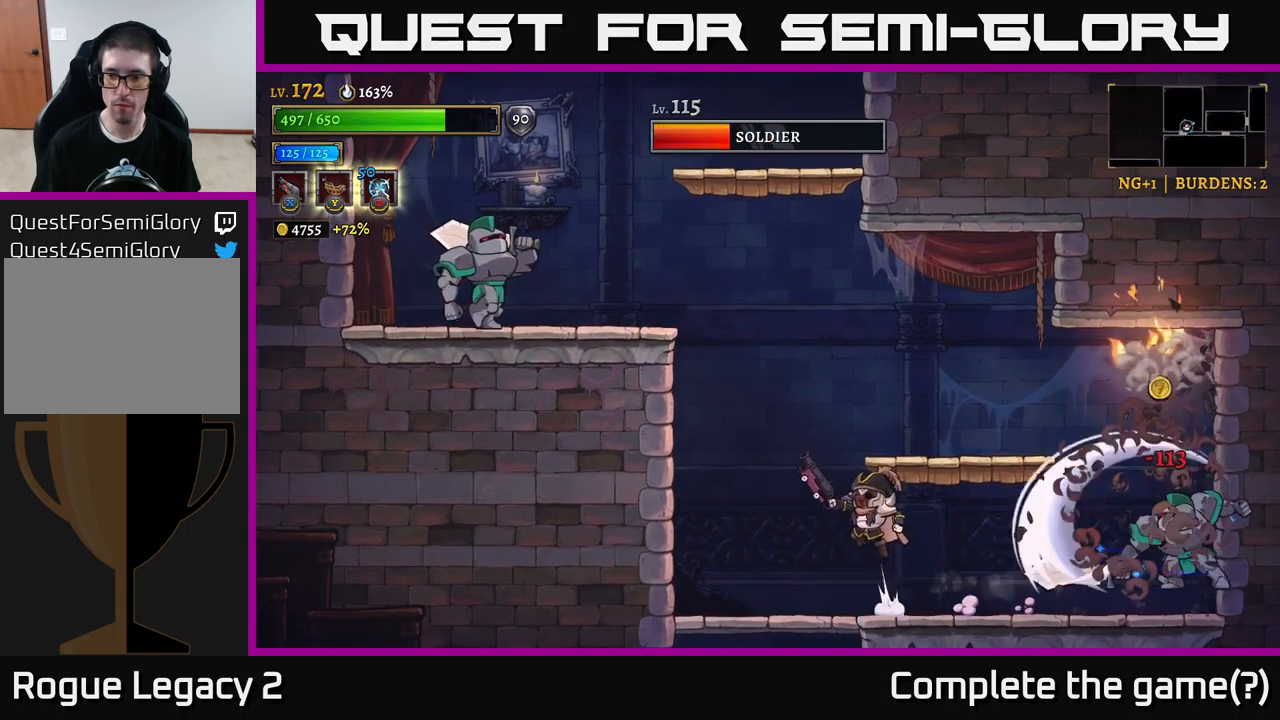
{"buttons": [], "left_stick": "right", "right_stick": "center", "events": [[250, "A", "up"], [267, "left_stick", "center"], [317, "left_stick", "right"]]}
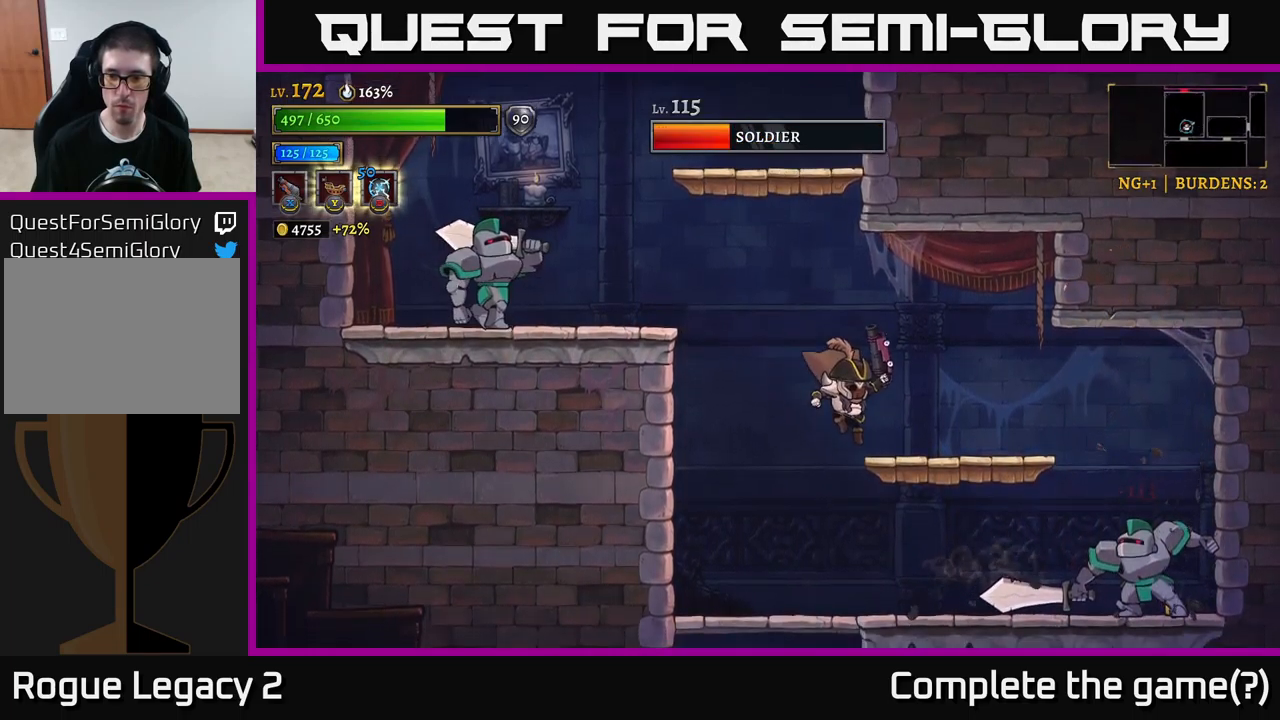
{"buttons": [], "left_stick": "down-right", "right_stick": "center", "events": [[134, "X", "down"], [417, "X", "up"], [450, "left_stick", "down-right"]]}
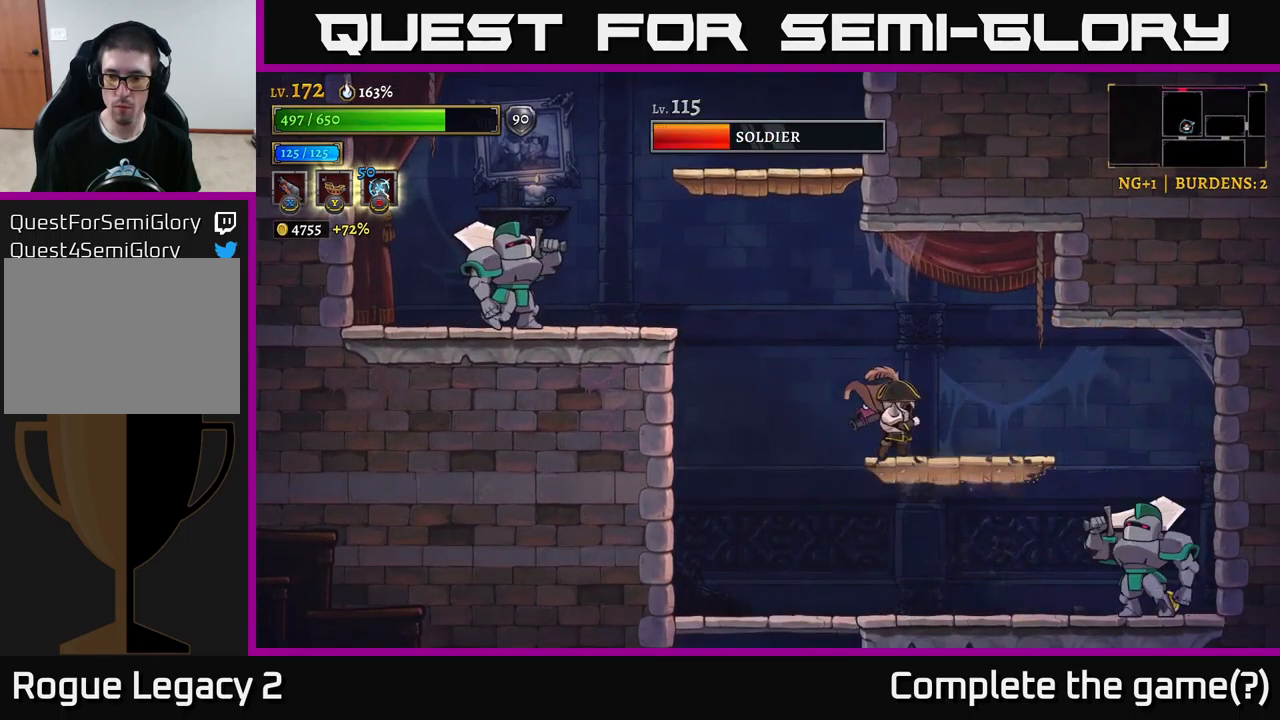
{"buttons": ["X"], "left_stick": "right", "right_stick": "center", "events": [[17, "A", "down"], [117, "left_stick", "right"], [184, "A", "up"], [250, "X", "down"], [250, "left_stick", "down-right"], [400, "left_stick", "right"]]}
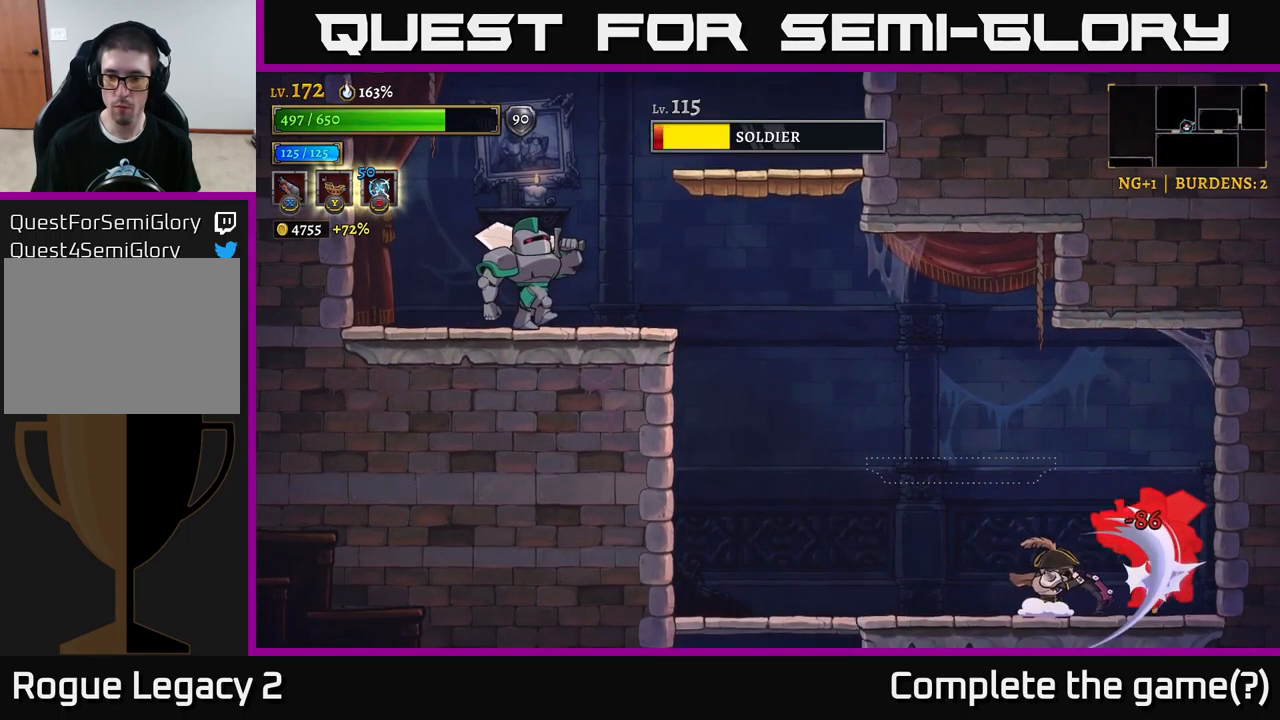
{"buttons": [], "left_stick": "up-right", "right_stick": "center", "events": [[84, "left_stick", "center"], [217, "left_stick", "up-right"], [284, "X", "up"]]}
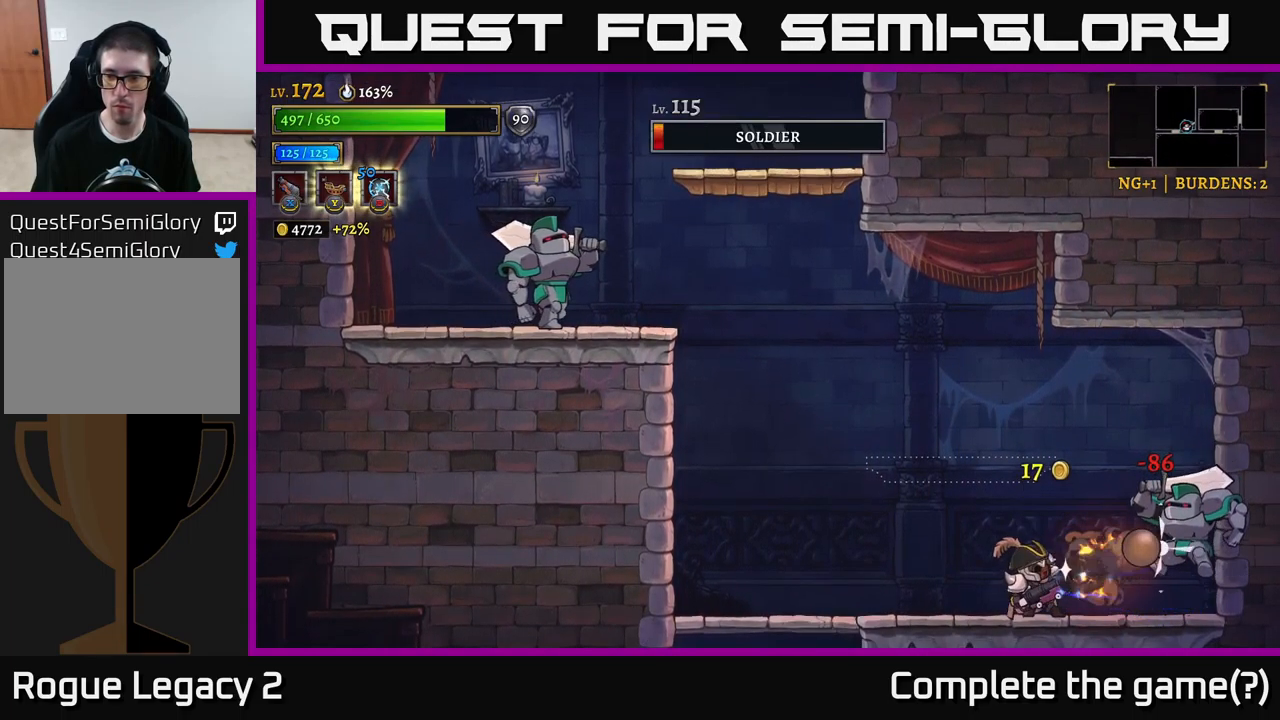
{"buttons": ["A"], "left_stick": "right", "right_stick": "center", "events": [[100, "left_stick", "center"], [250, "left_stick", "right"], [467, "A", "down"]]}
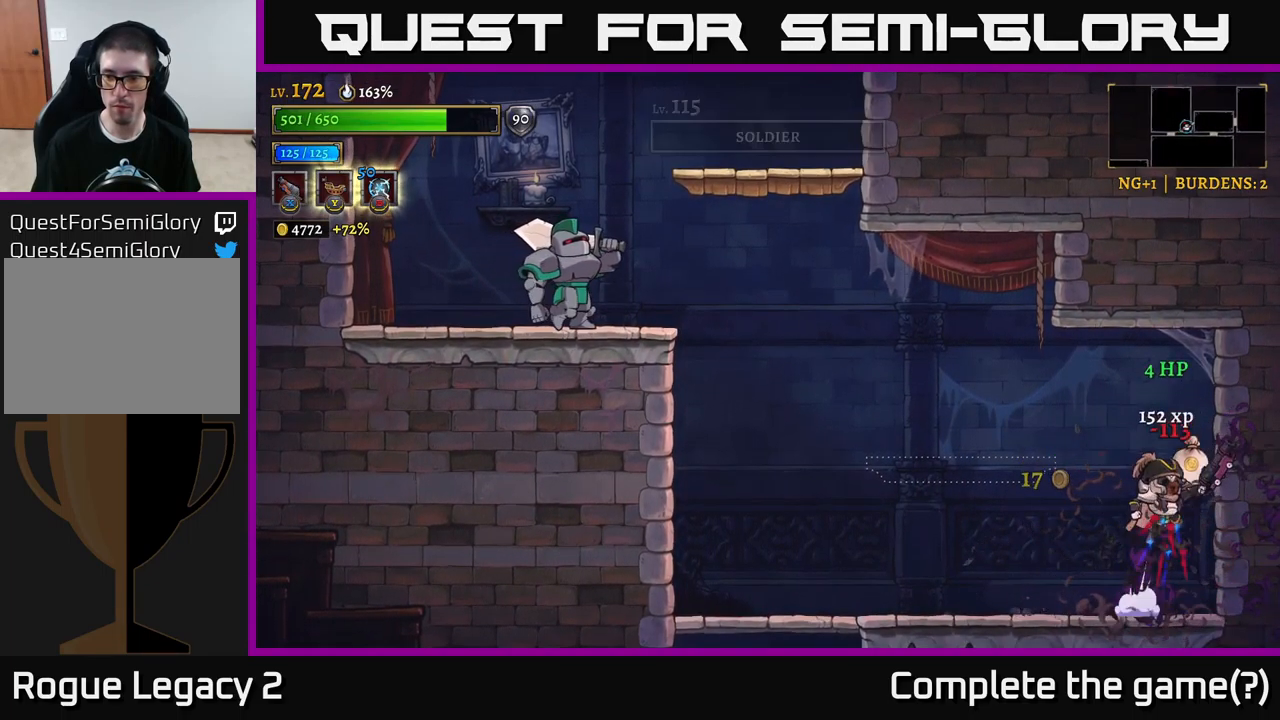
{"buttons": [], "left_stick": "left", "right_stick": "center", "events": [[134, "A", "up"], [167, "left_stick", "left"]]}
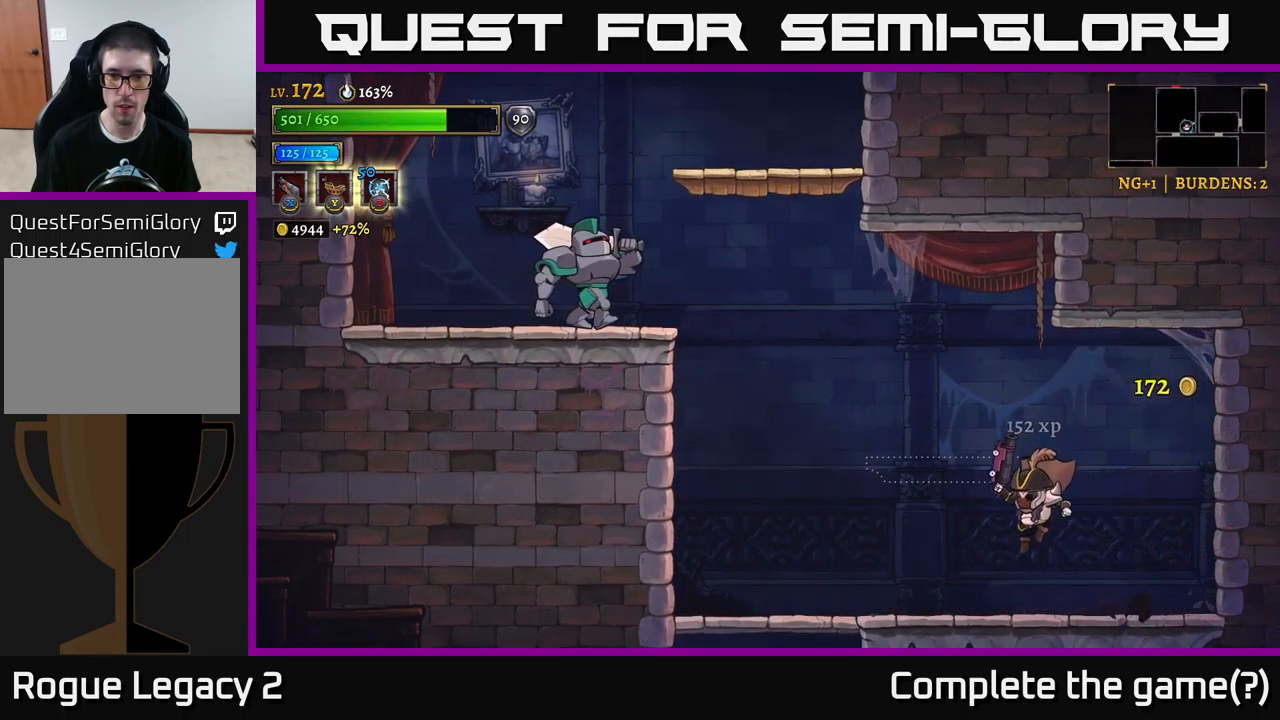
{"buttons": ["A"], "left_stick": "left", "right_stick": "center", "events": [[250, "A", "down"]]}
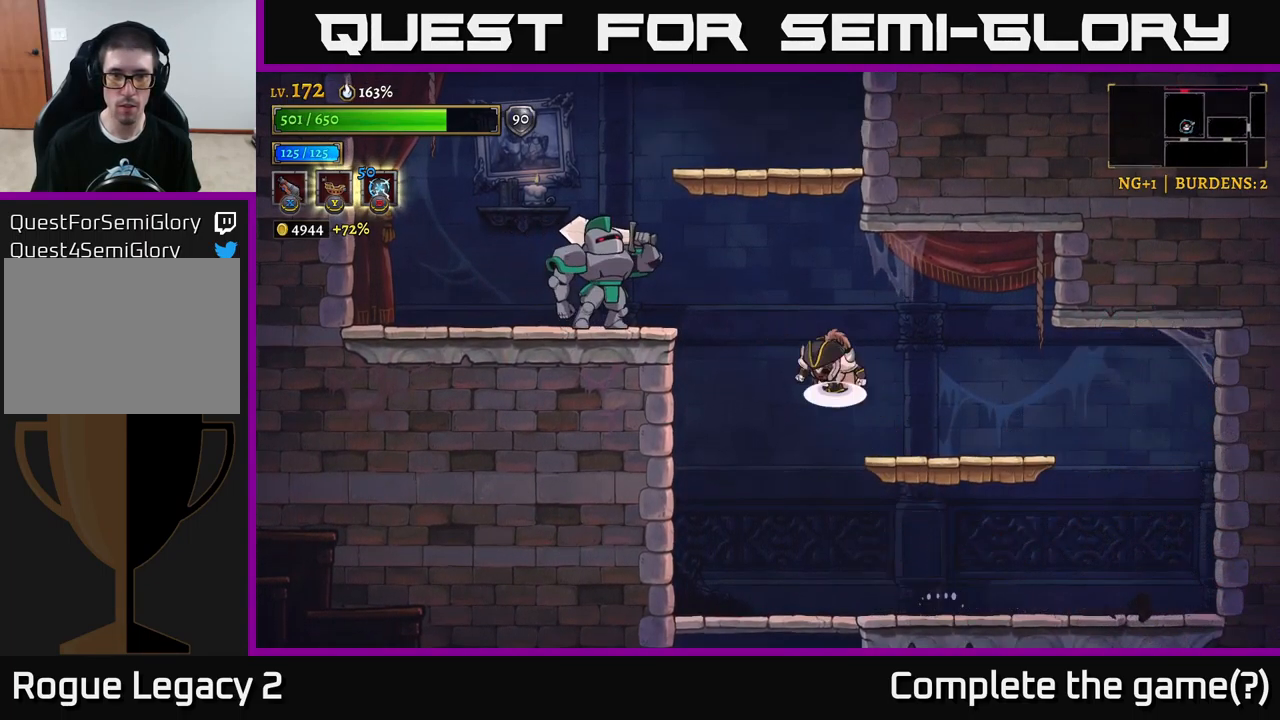
{"buttons": ["X"], "left_stick": "center", "right_stick": "center", "events": [[17, "A", "up"], [50, "A", "down"], [100, "X", "down"], [217, "left_stick", "up-left"], [350, "A", "up"], [350, "left_stick", "center"]]}
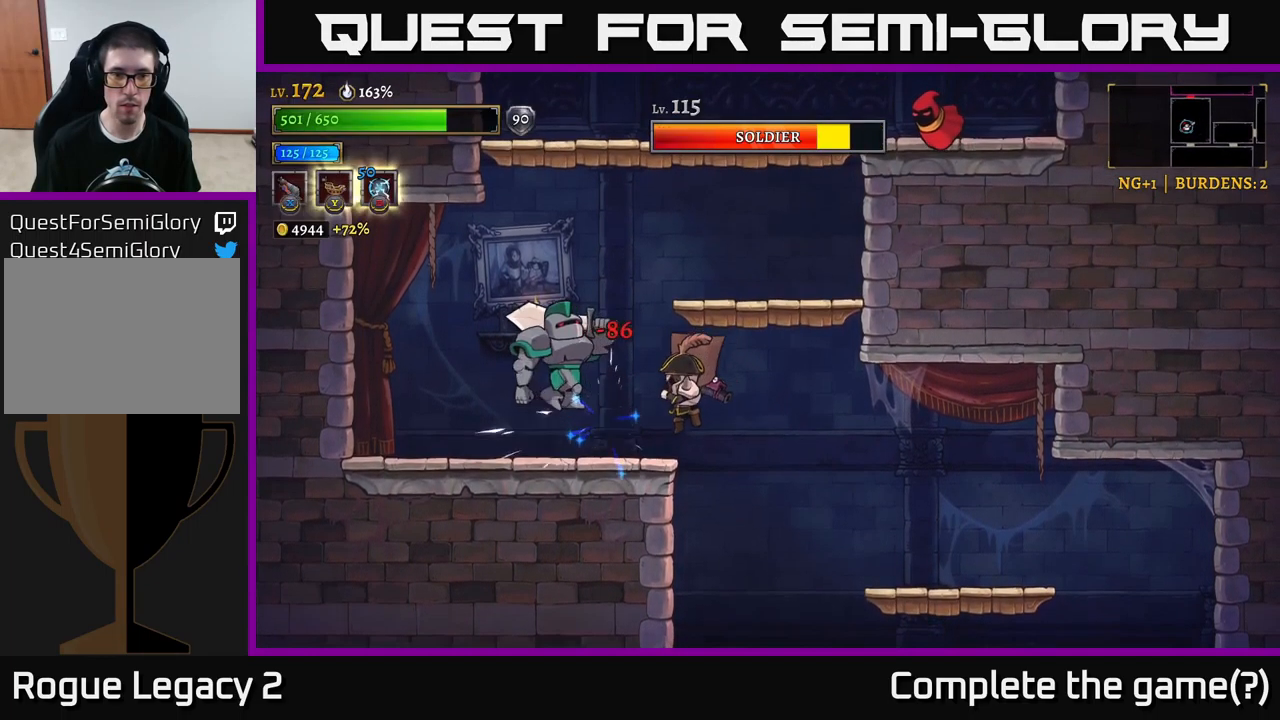
{"buttons": [], "left_stick": "center", "right_stick": "center", "events": [[17, "left_stick", "left"], [201, "X", "up"], [317, "left_stick", "center"]]}
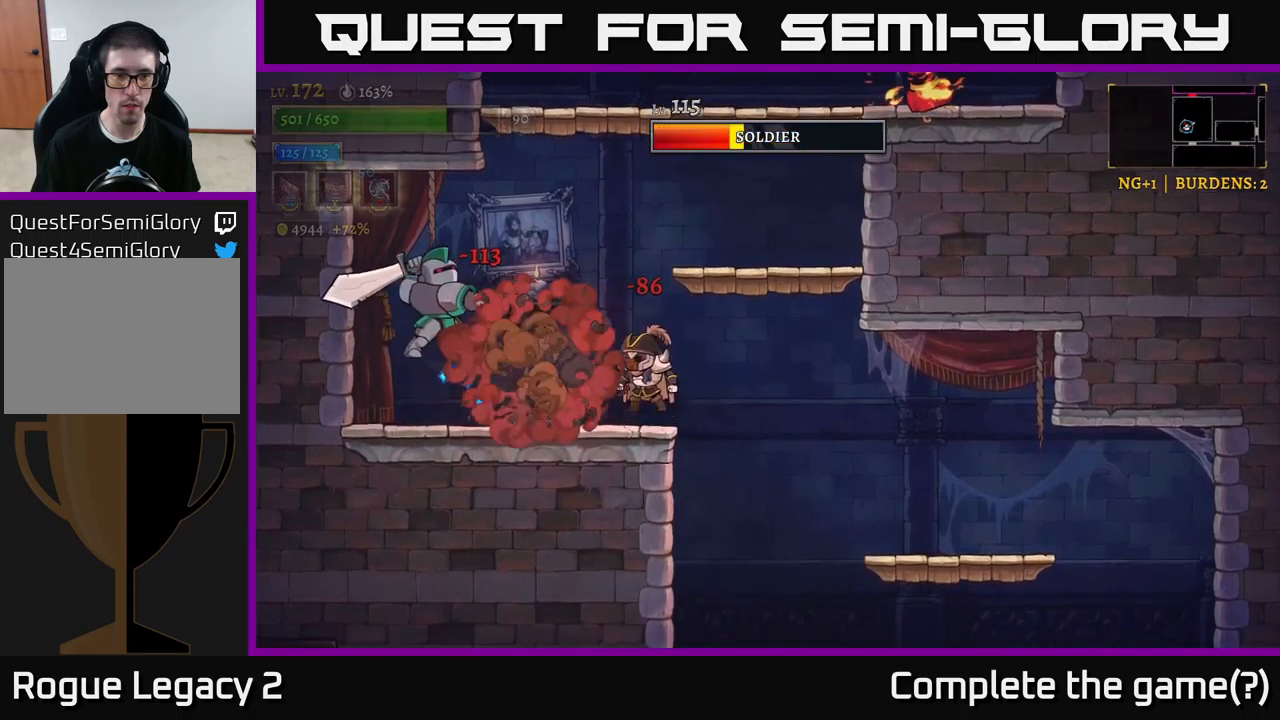
{"buttons": ["A", "X"], "left_stick": "right", "right_stick": "center", "events": [[50, "A", "down"], [83, "left_stick", "left"], [216, "A", "up"], [266, "A", "down"], [266, "left_stick", "right"], [350, "X", "down"]]}
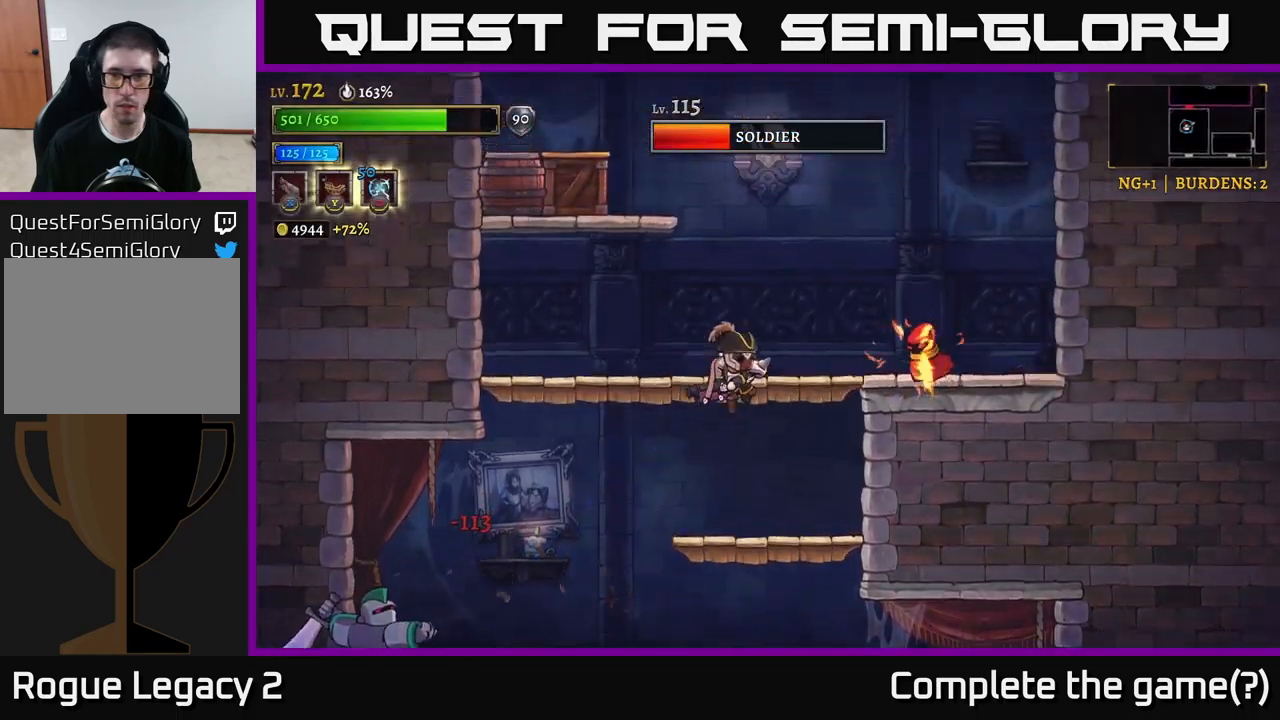
{"buttons": [], "left_stick": "down-left", "right_stick": "center", "events": [[133, "A", "up"], [250, "left_stick", "left"], [433, "left_stick", "down-left"], [466, "X", "up"]]}
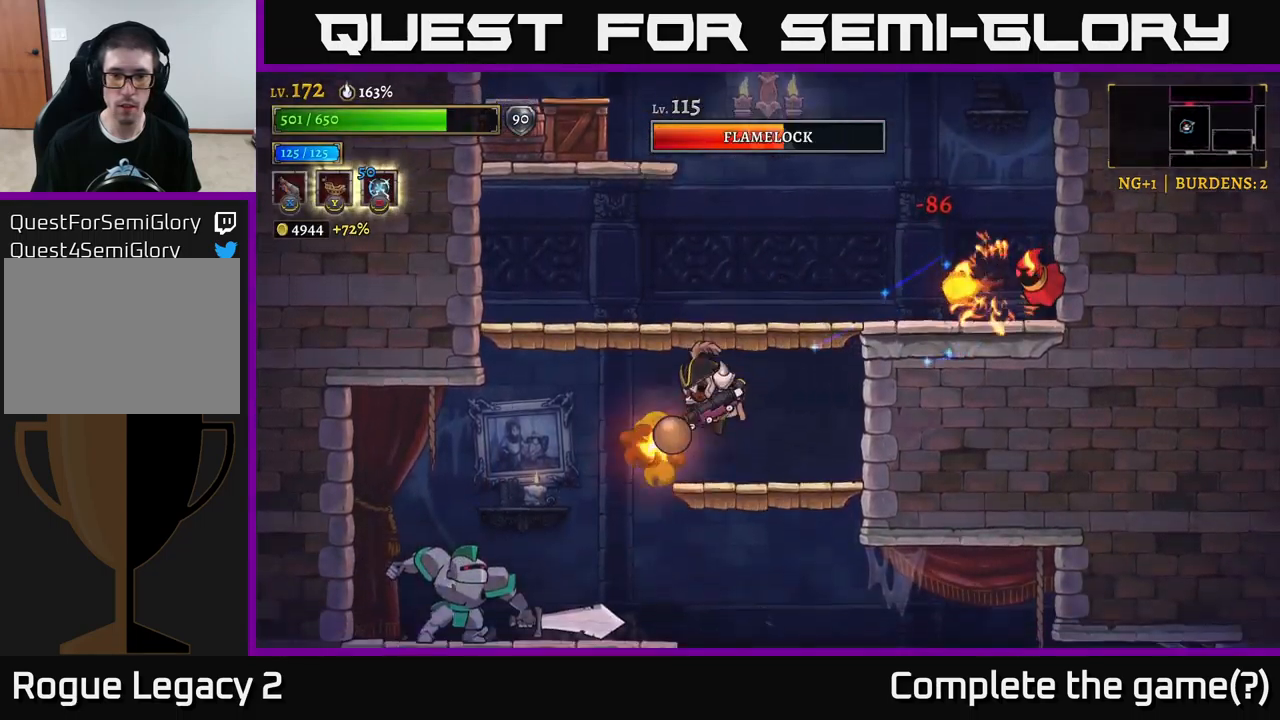
{"buttons": [], "left_stick": "left", "right_stick": "center", "events": [[133, "left_stick", "center"], [250, "left_stick", "left"]]}
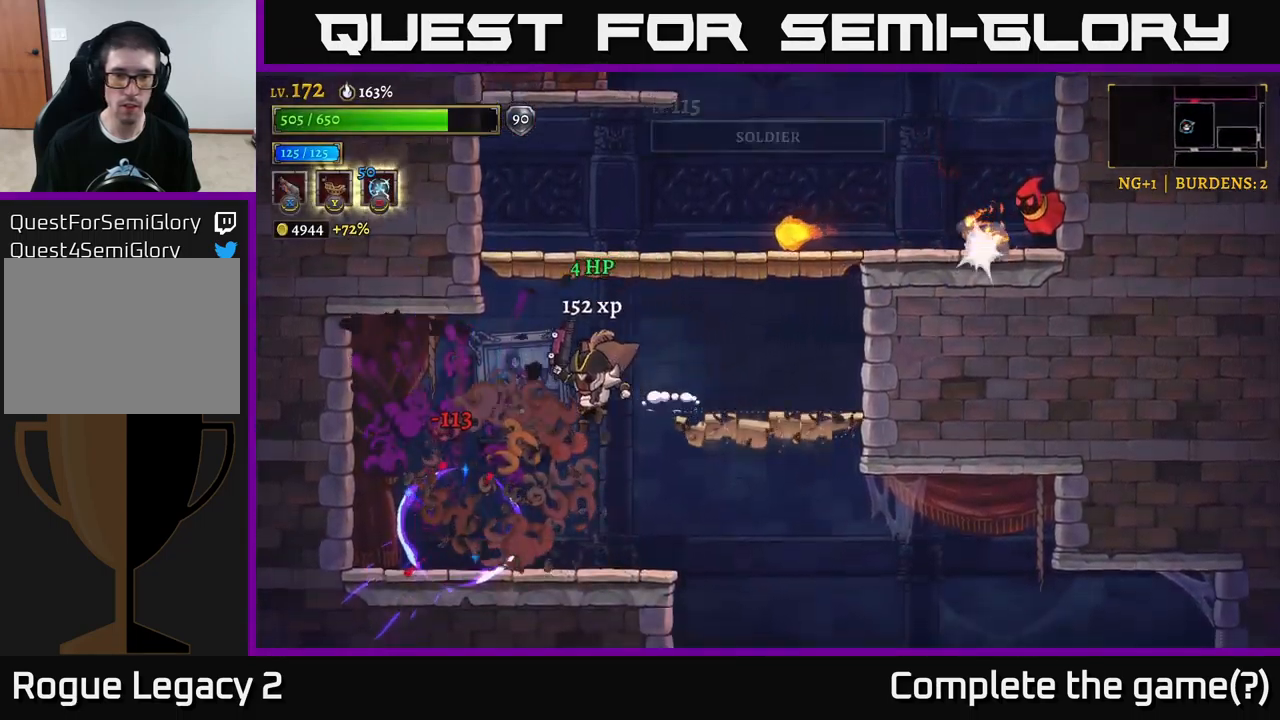
{"buttons": ["A"], "left_stick": "right", "right_stick": "center", "events": [[300, "left_stick", "right"], [433, "A", "down"]]}
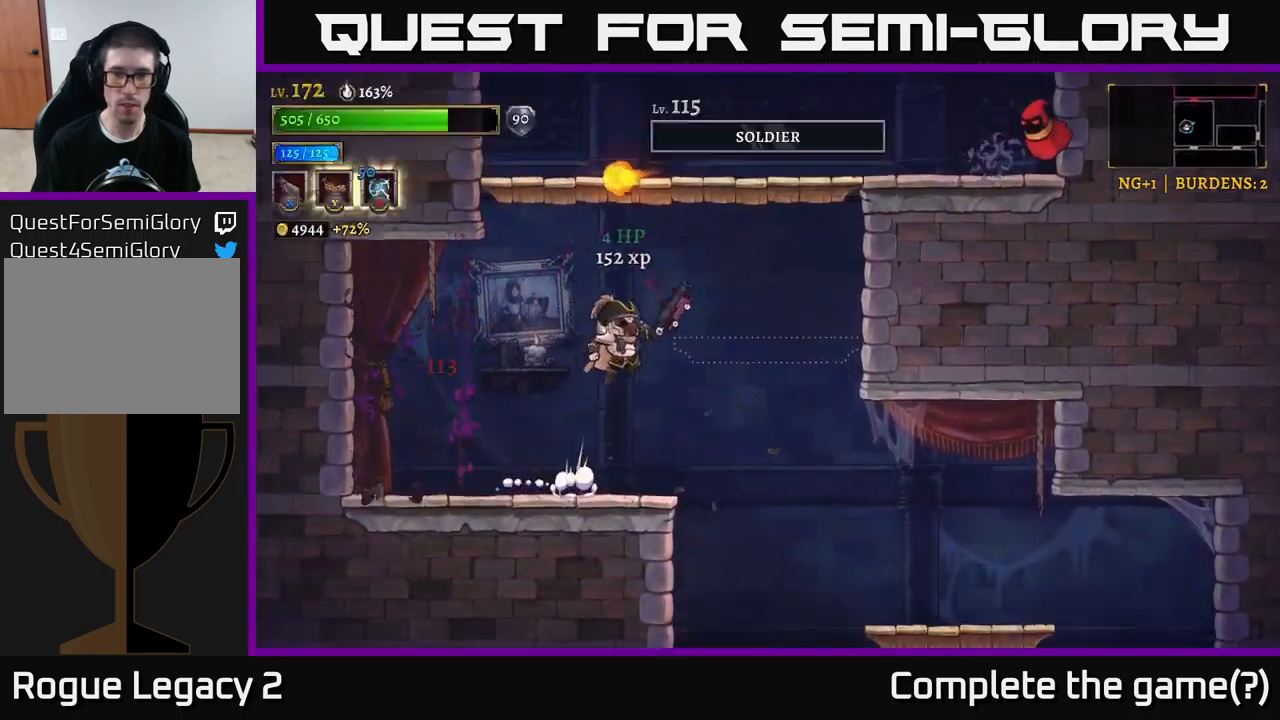
{"buttons": ["A"], "left_stick": "right", "right_stick": "center", "events": [[233, "A", "up"], [283, "A", "down"]]}
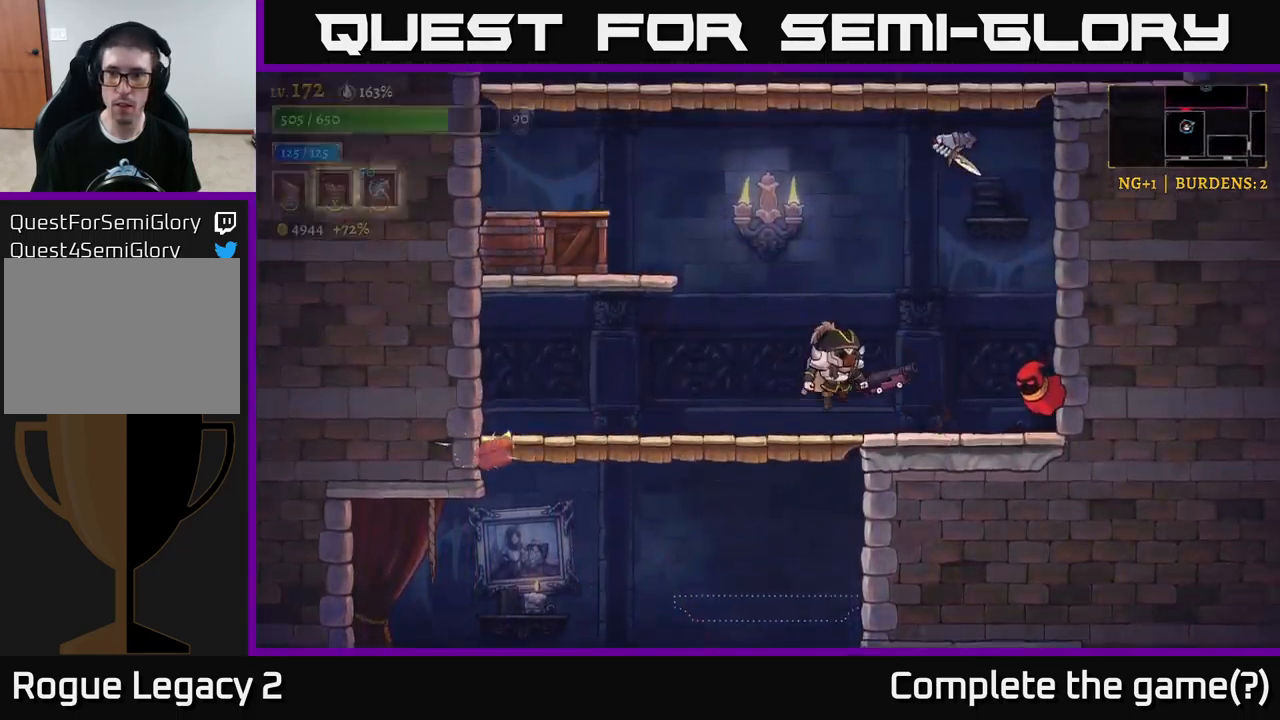
{"buttons": ["X"], "left_stick": "up", "right_stick": "center", "events": [[16, "X", "down"], [166, "A", "up"], [416, "left_stick", "up"]]}
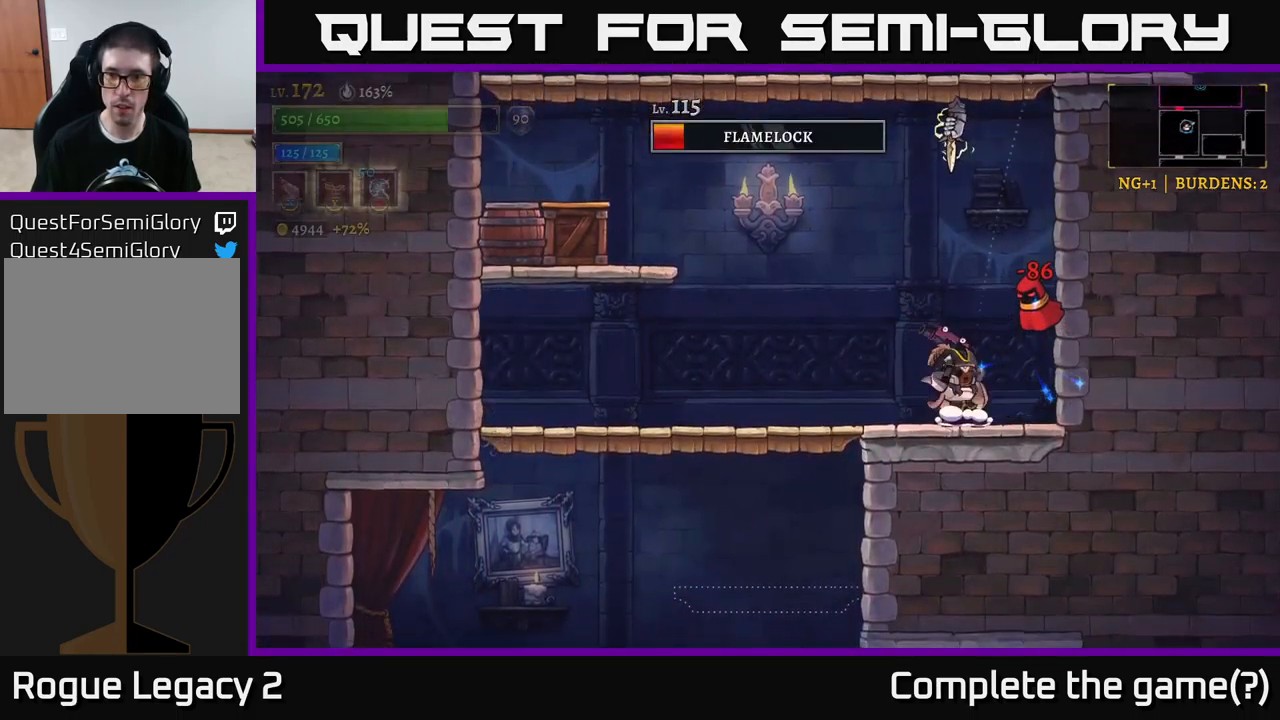
{"buttons": [], "left_stick": "up-left", "right_stick": "center", "events": [[116, "X", "up"], [350, "left_stick", "up-left"]]}
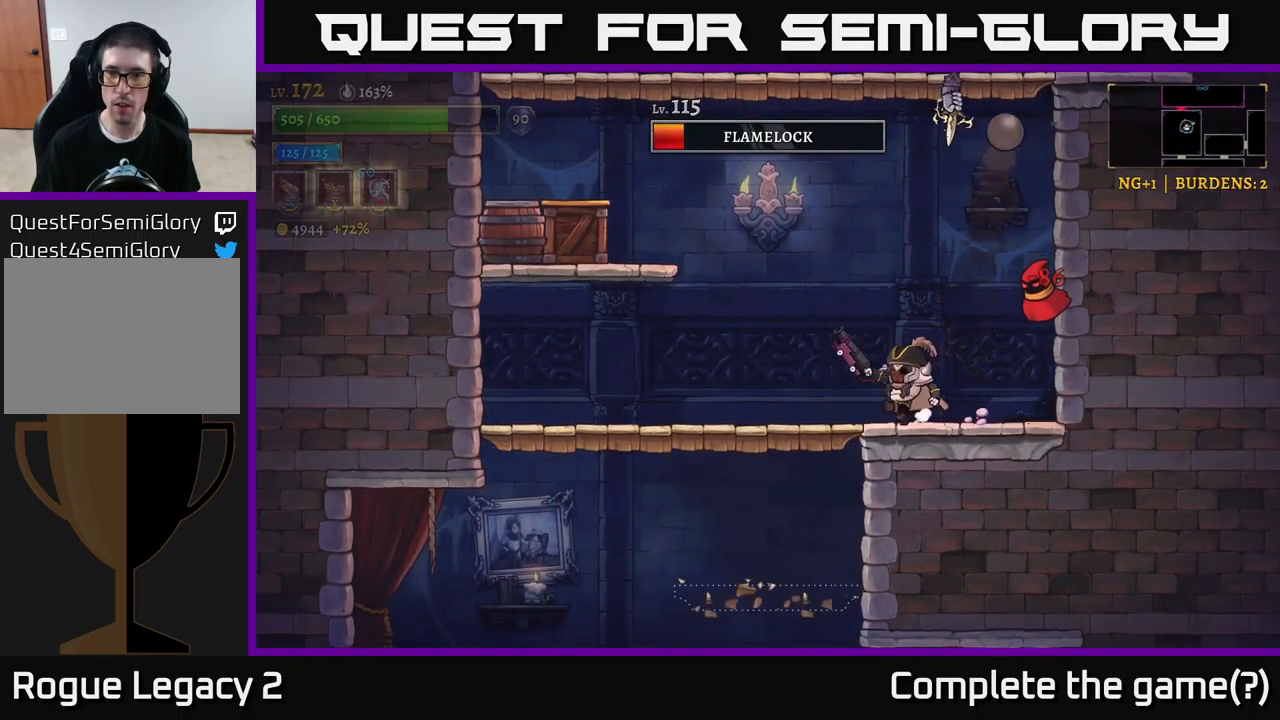
{"buttons": ["X"], "left_stick": "right", "right_stick": "center", "events": [[66, "A", "down"], [300, "A", "up"], [316, "X", "down"], [366, "left_stick", "right"]]}
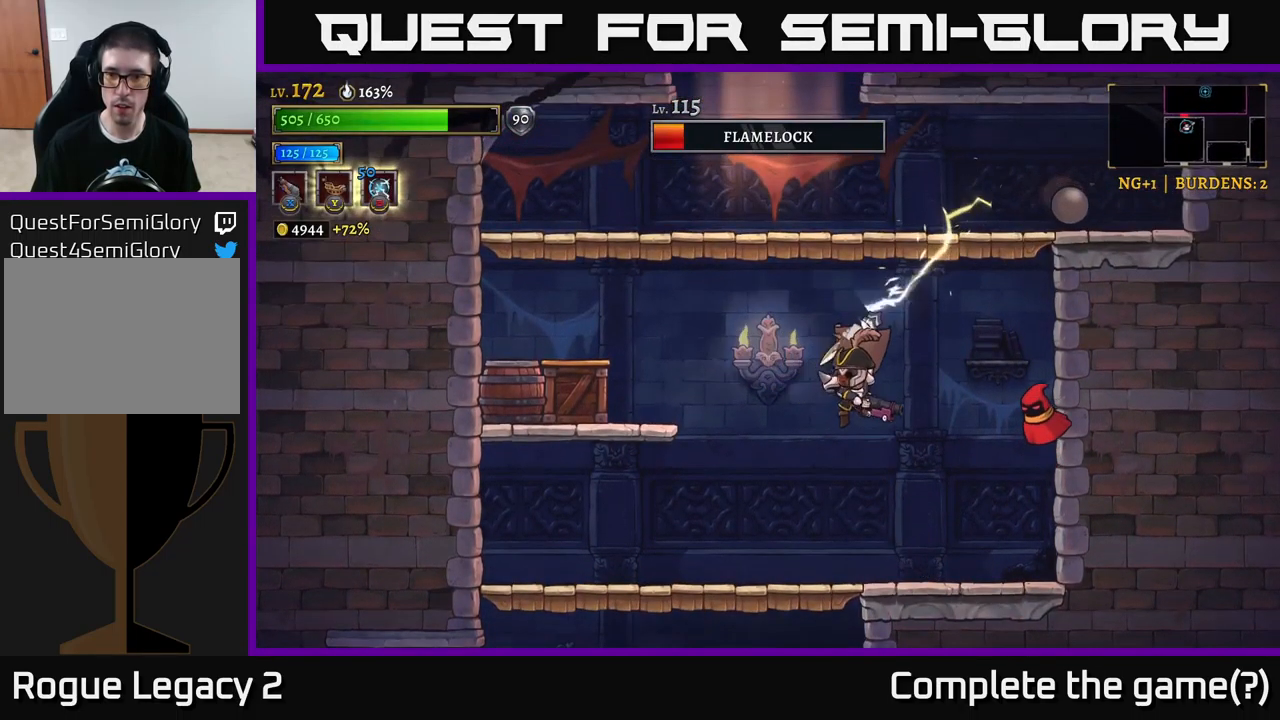
{"buttons": ["X"], "left_stick": "up", "right_stick": "center", "events": [[333, "left_stick", "up-right"], [466, "left_stick", "up"]]}
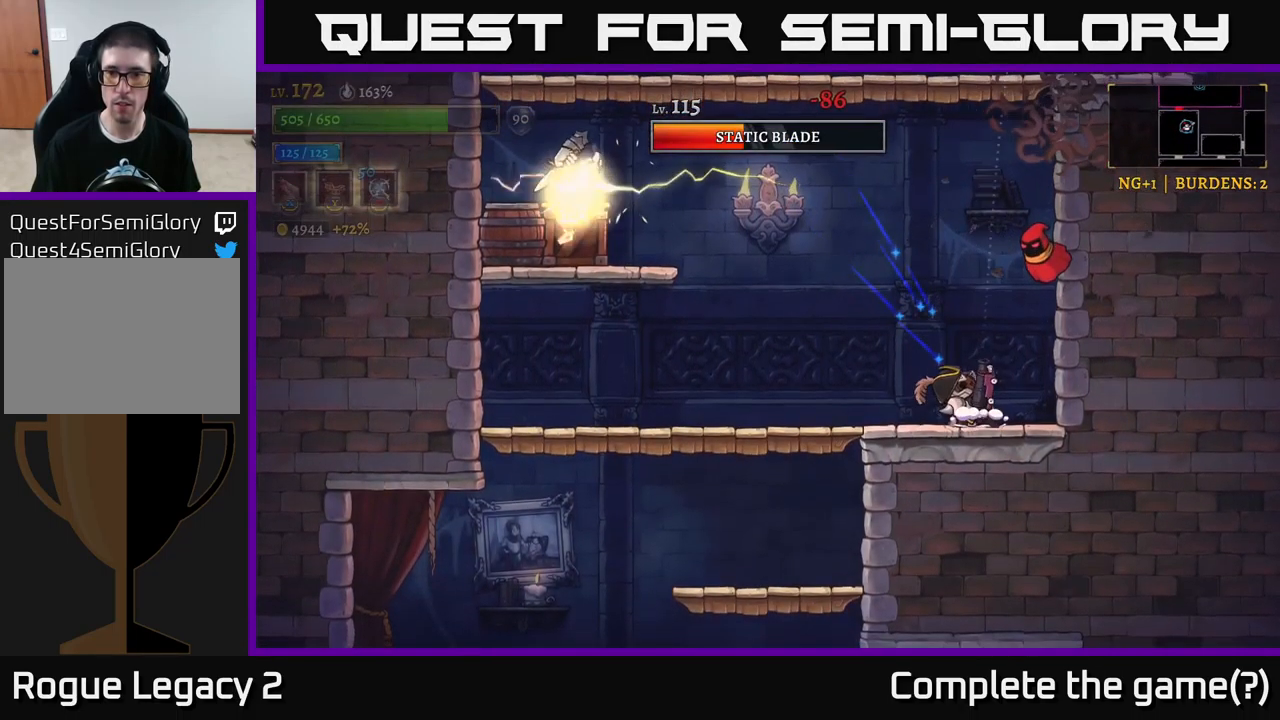
{"buttons": [], "left_stick": "left", "right_stick": "center", "events": [[116, "left_stick", "up-right"], [133, "X", "up"], [283, "left_stick", "center"], [450, "left_stick", "left"]]}
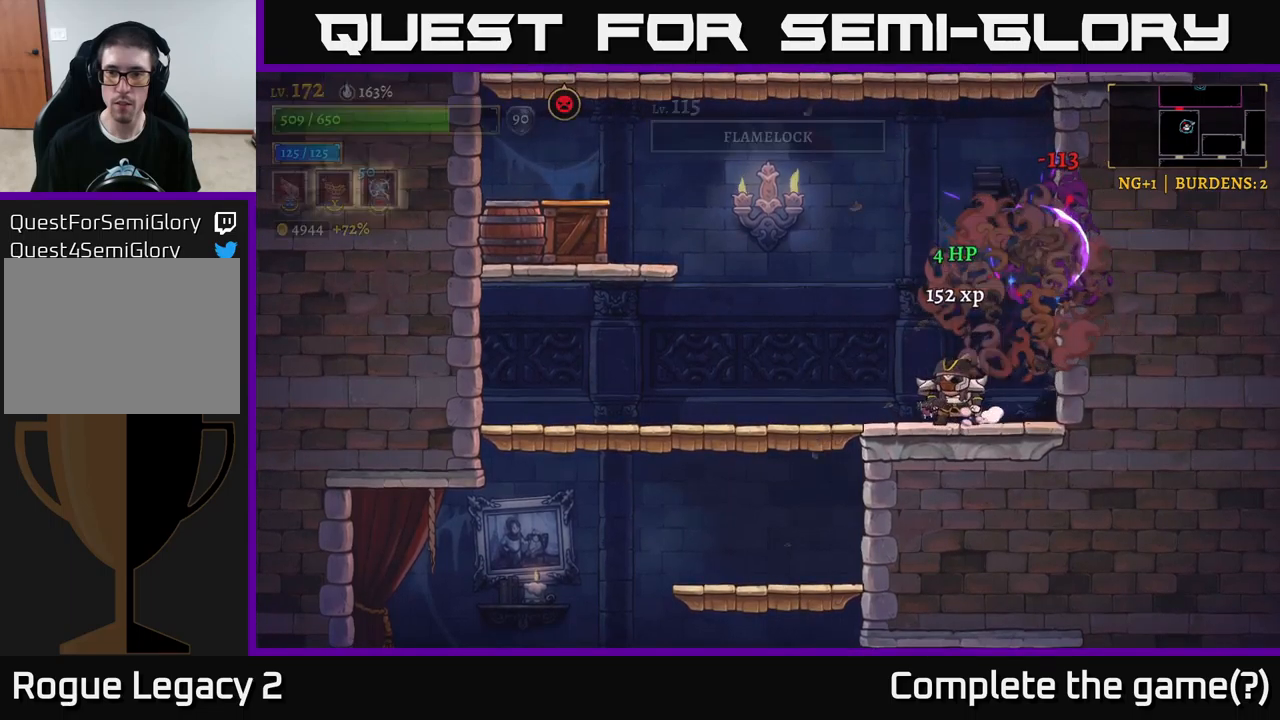
{"buttons": ["A", "X"], "left_stick": "left", "right_stick": "center", "events": [[117, "A", "down"], [417, "X", "down"]]}
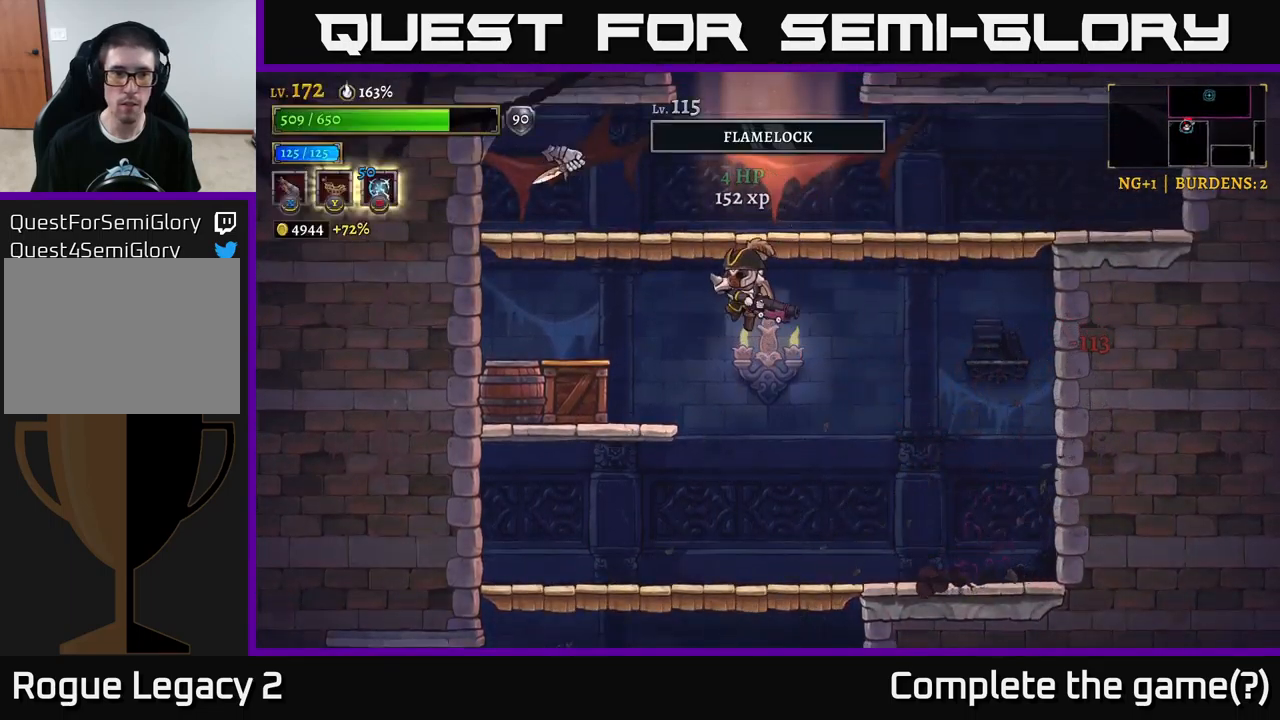
{"buttons": ["X"], "left_stick": "up", "right_stick": "center", "events": [[50, "A", "up"], [133, "left_stick", "up-left"], [483, "left_stick", "up"]]}
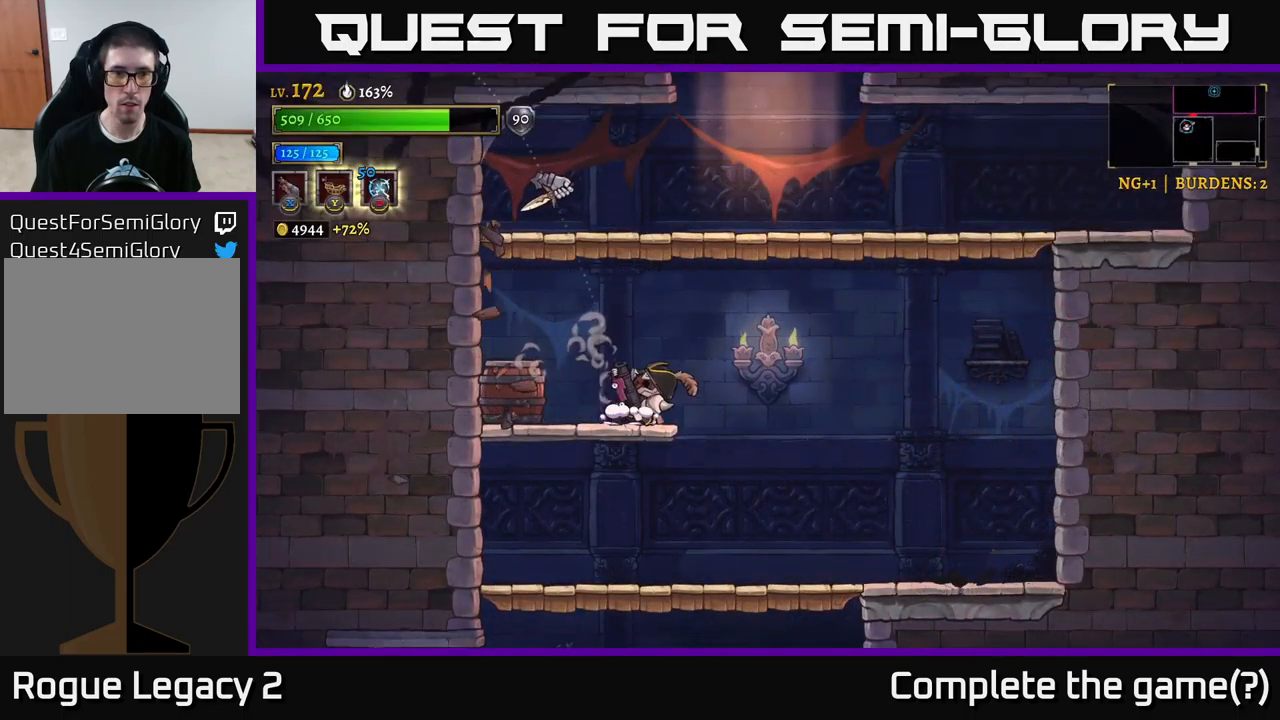
{"buttons": ["X"], "left_stick": "center", "right_stick": "center", "events": [[33, "X", "up"], [150, "left_stick", "up-left"], [317, "left_stick", "center"], [483, "X", "down"]]}
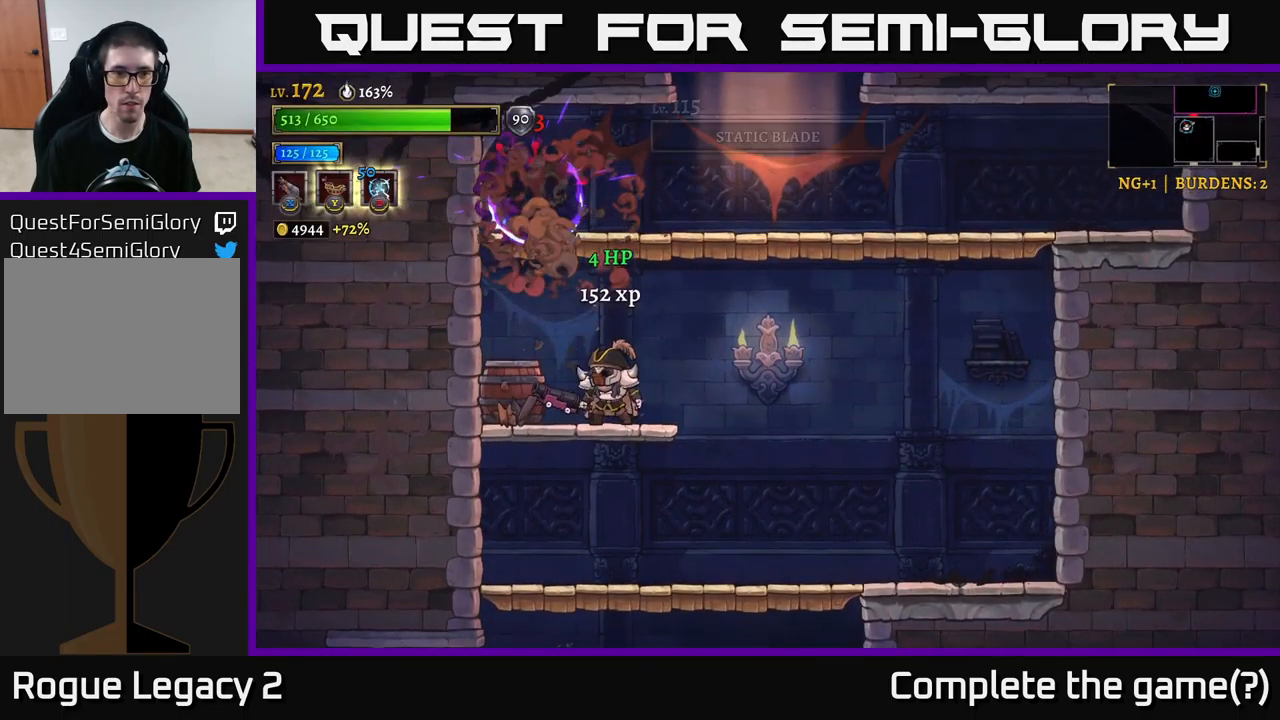
{"buttons": [], "left_stick": "left", "right_stick": "center", "events": [[17, "left_stick", "left"], [200, "left_stick", "center"], [300, "left_stick", "left"], [400, "X", "up"]]}
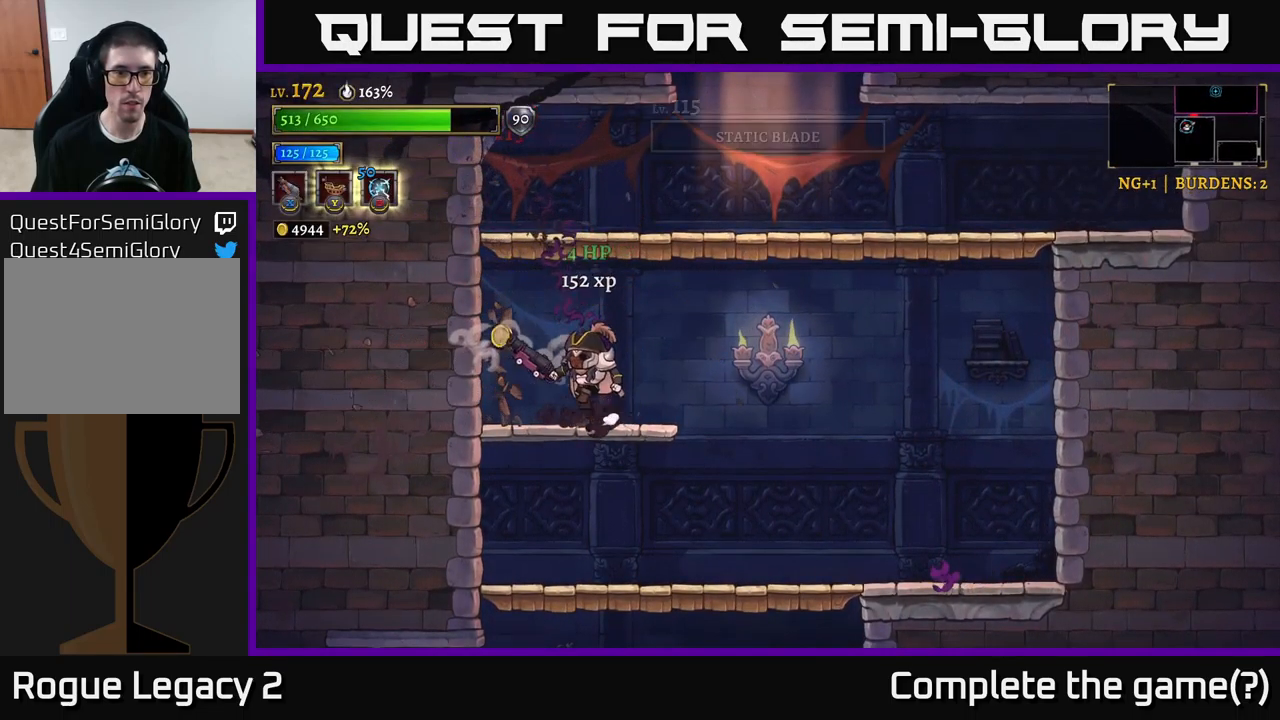
{"buttons": [], "left_stick": "down-left", "right_stick": "center", "events": [[33, "A", "down"], [183, "A", "up"], [250, "left_stick", "center"], [333, "left_stick", "right"], [417, "left_stick", "center"], [483, "left_stick", "down-left"]]}
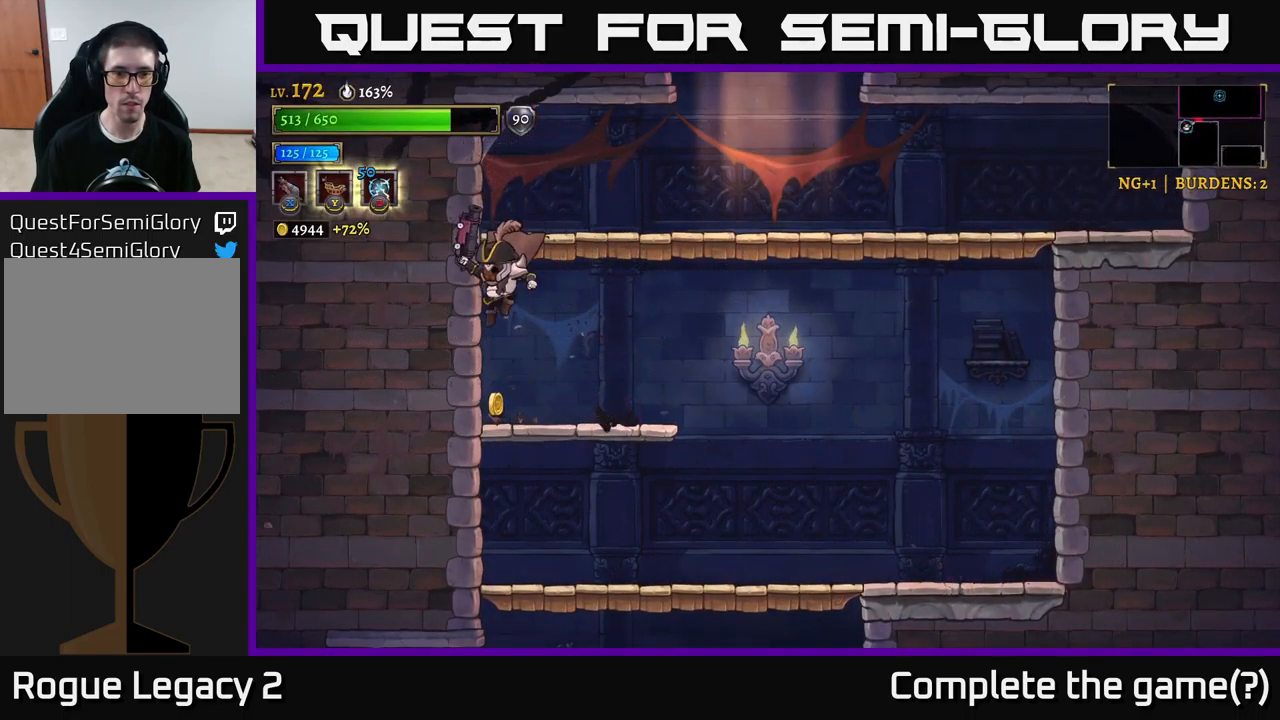
{"buttons": ["A"], "left_stick": "right", "right_stick": "center", "events": [[167, "left_stick", "center"], [217, "left_stick", "right"], [250, "A", "down"]]}
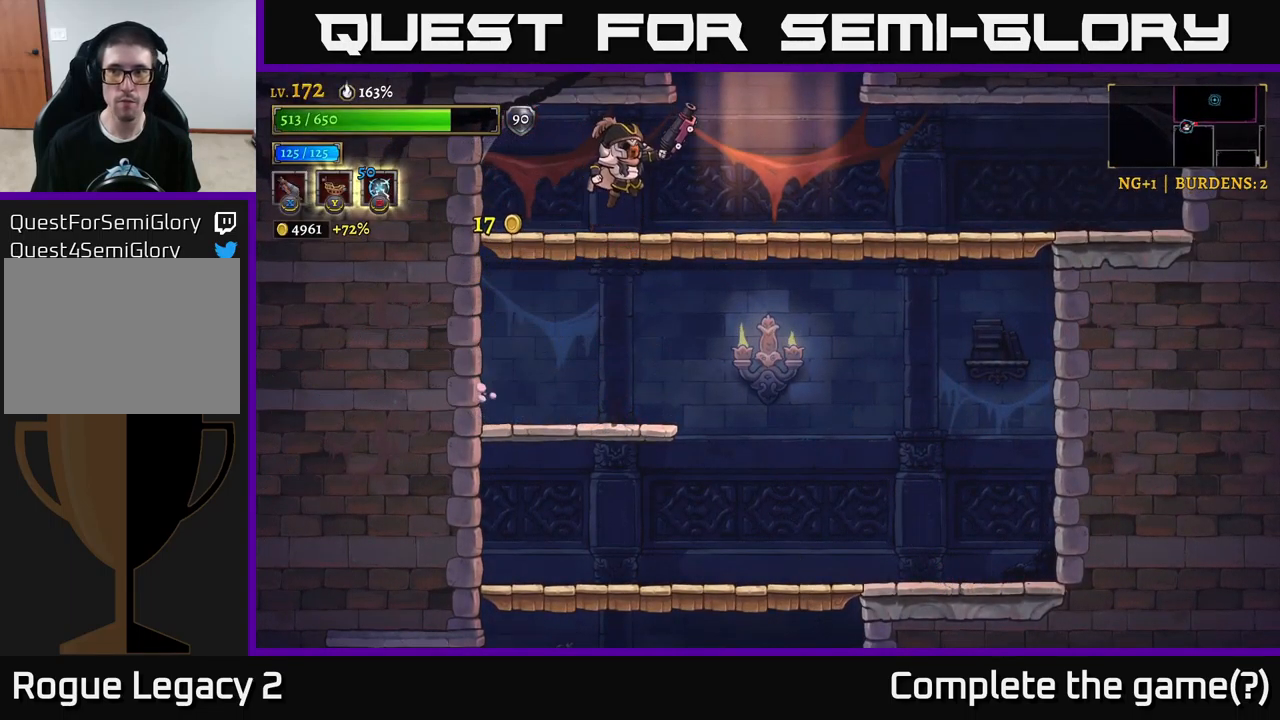
{"buttons": [], "left_stick": "center", "right_stick": "center", "events": [[50, "A", "up"], [450, "left_stick", "center"]]}
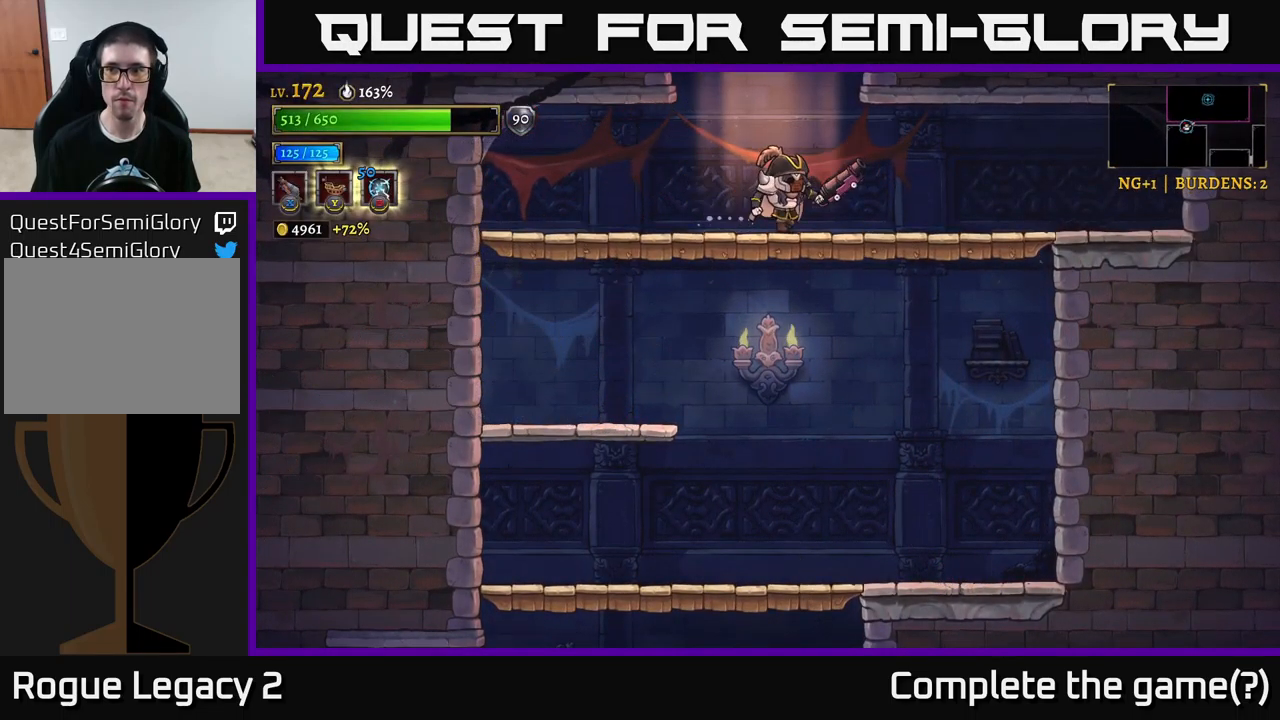
{"buttons": [], "left_stick": "center", "right_stick": "center", "events": [[167, "SELECT", "down"], [317, "SELECT", "up"]]}
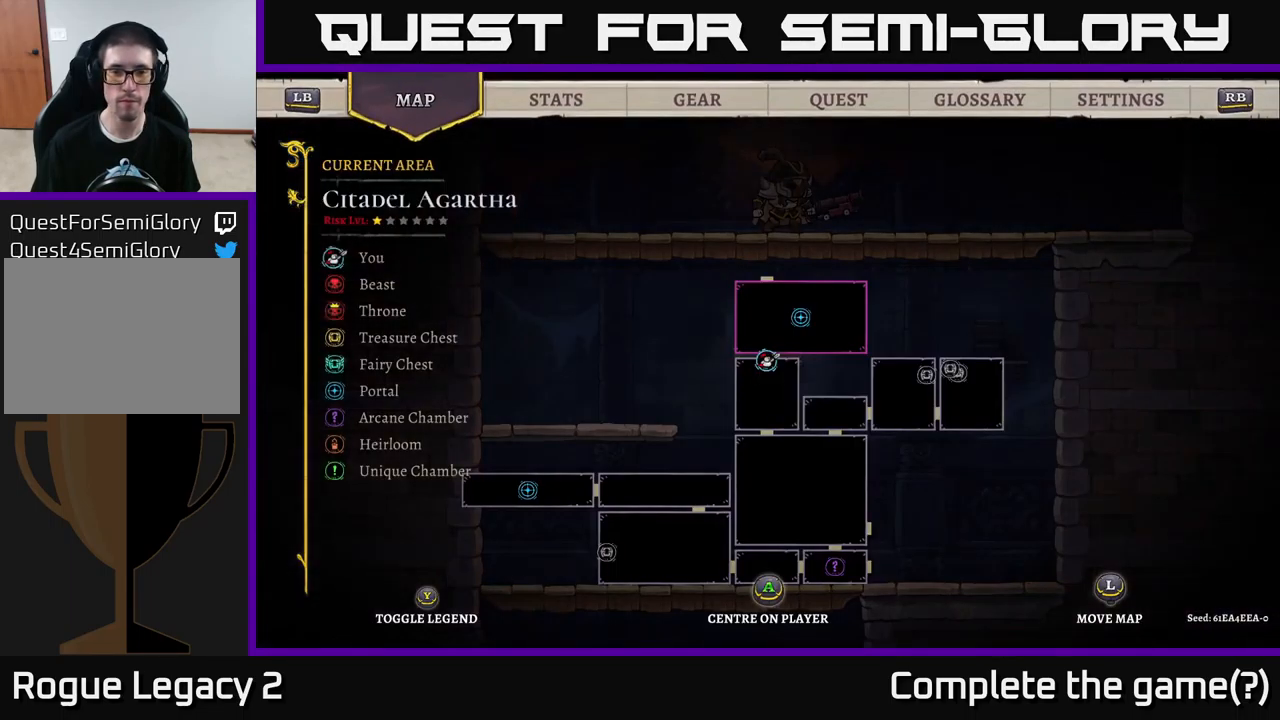
{"buttons": [], "left_stick": "center", "right_stick": "center", "events": []}